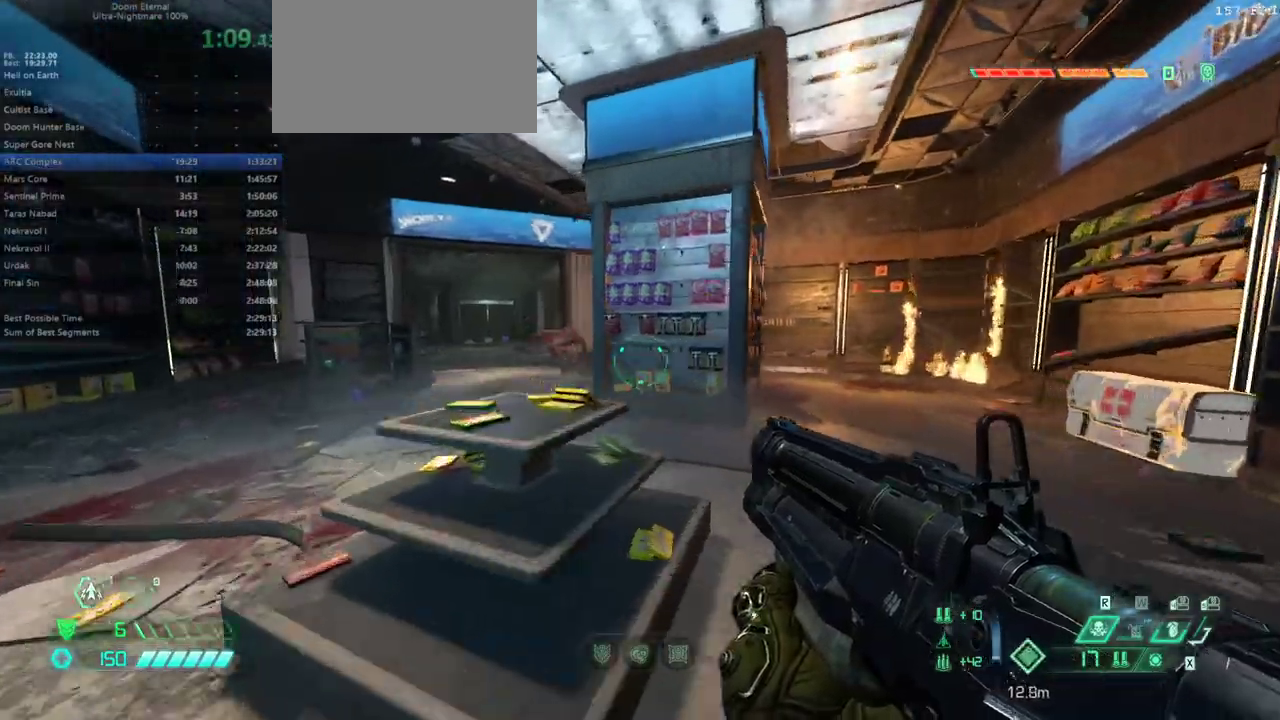
Gameplay with keyboard and mouse; each line is a JSON object with the keys and mouse buttons held at the frame after it. "events" lists presses ("down") and releases ("up") of "alt", "bfg", "bl", "bw", "c", "caps_lock", "cg", "cs", "csg", "ctrl", "dash", "fb", "fw", "hc", "jump", "l", "mel", "mod", "pr", "r", "rl", "ssg", "tab", "tilde", "v", "z", "mouse_left", "mouse_wheel" and "mouse_right" between this image and that frame as [ms after this image, input, new state], when the widget could be followed in between. "mouse_left", "mouse_wheel", "mouse_right" = the "left", "wheel", "right" buttons of the "mouse" list. No other keys are recorded. "wheel" means that the mouse wheel is clicked or scrolled. Key names are as the overlay labels them; some are game actions (e.g. jump) rather than physical keys. Not read: mouse_move.
{"keys": ["fw", "l"], "mouse": ["right"], "events": [[133, "fw", "up"], [300, "mouse_right", "down"], [400, "mouse_left", "down"], [467, "fw", "down"], [467, "mouse_left", "up"]]}
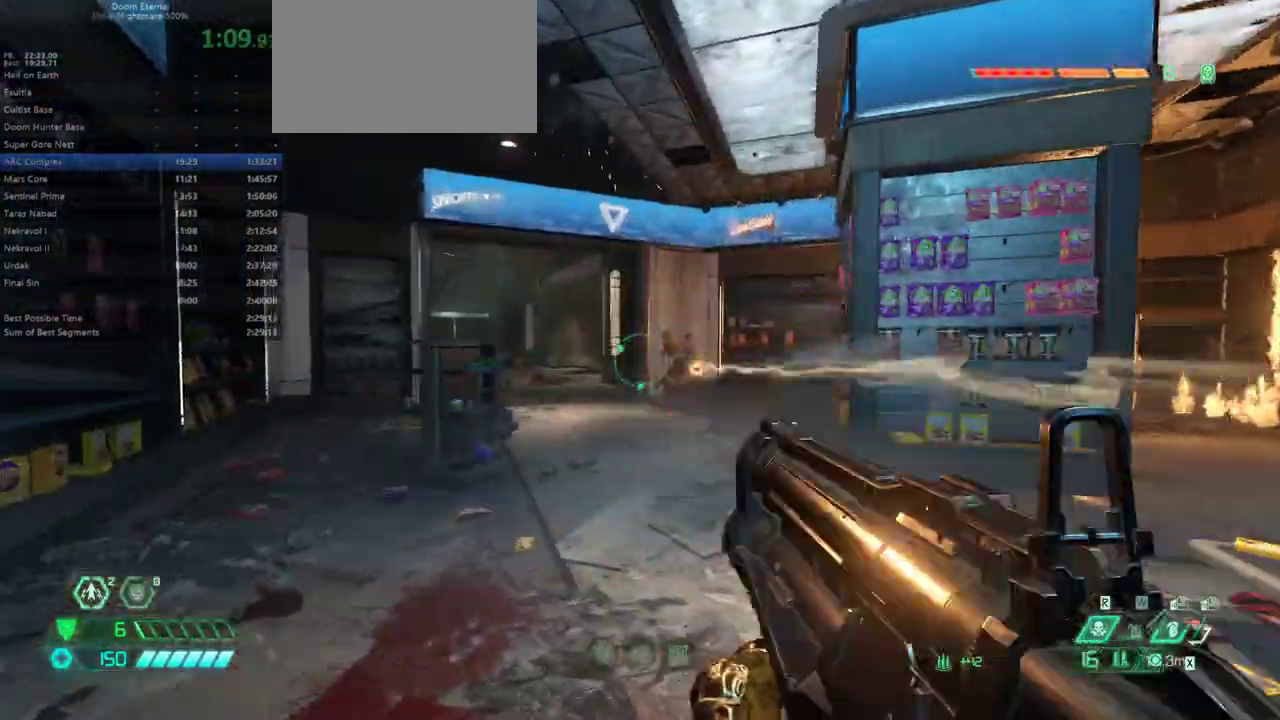
{"keys": ["dash", "fw"], "mouse": ["right"], "events": [[267, "l", "up"], [500, "dash", "down"]]}
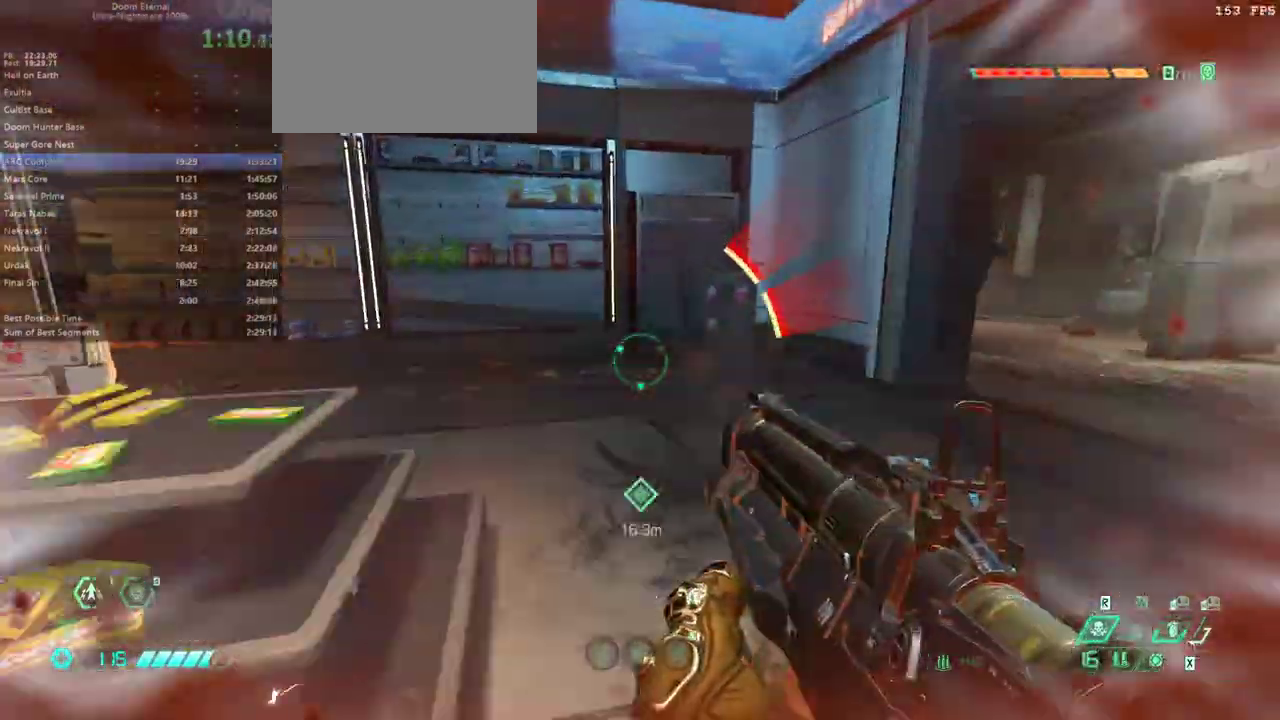
{"keys": ["fw", "r"], "mouse": ["right"], "events": [[100, "dash", "up"], [400, "r", "down"]]}
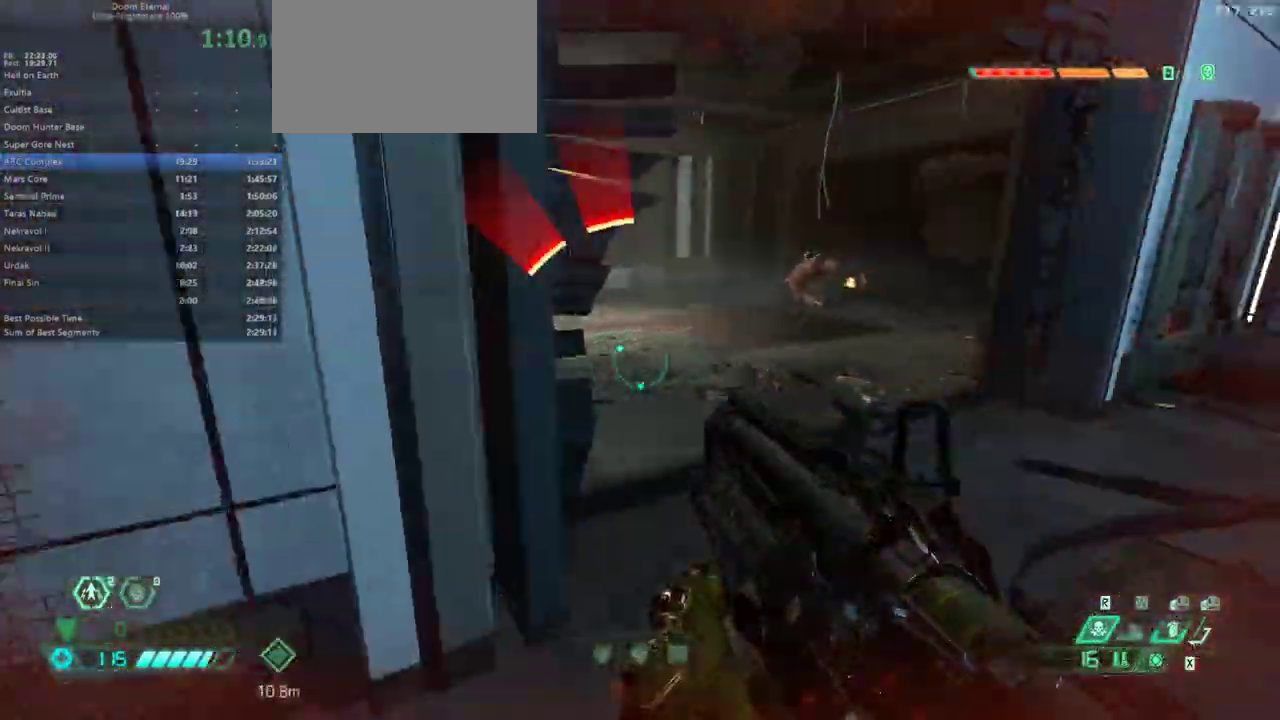
{"keys": ["dash", "fw"], "mouse": [], "events": [[100, "r", "up"], [300, "mouse_left", "down"], [400, "mouse_left", "up"], [433, "mouse_right", "up"], [467, "dash", "down"]]}
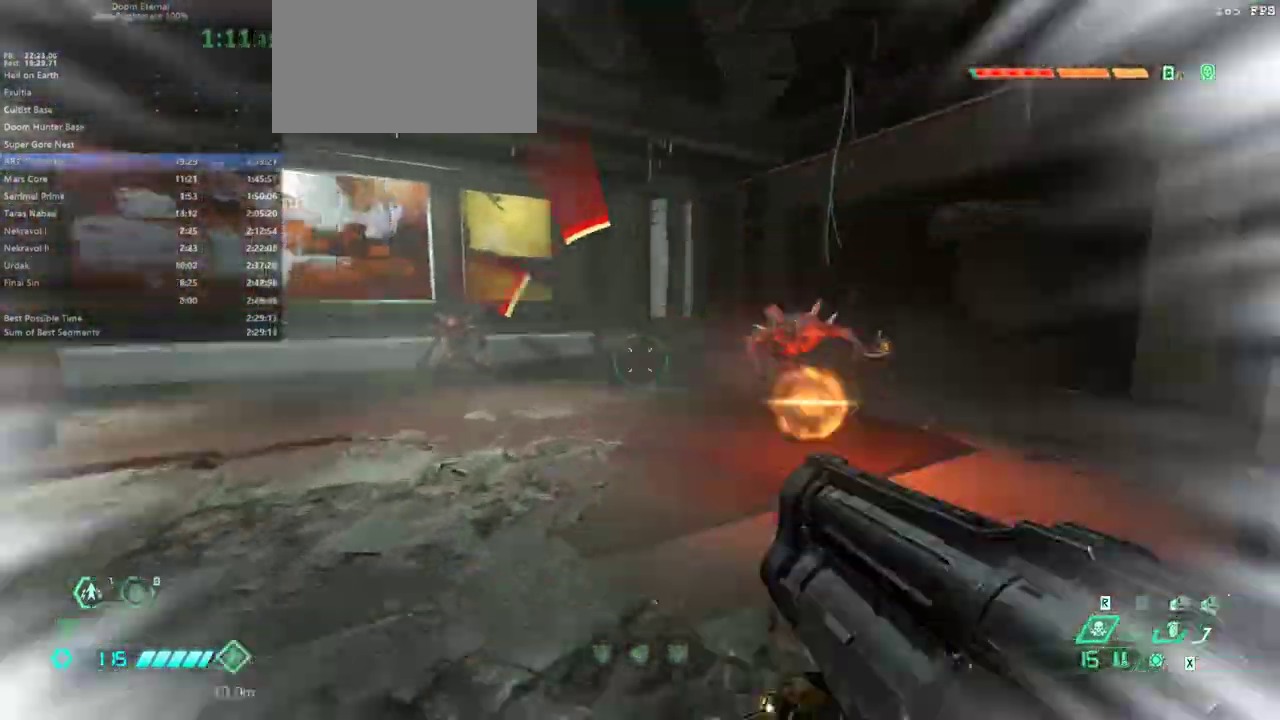
{"keys": ["r"], "mouse": [], "events": [[33, "r", "down"], [133, "dash", "up"], [200, "hc", "down"], [300, "hc", "up"], [433, "fw", "up"]]}
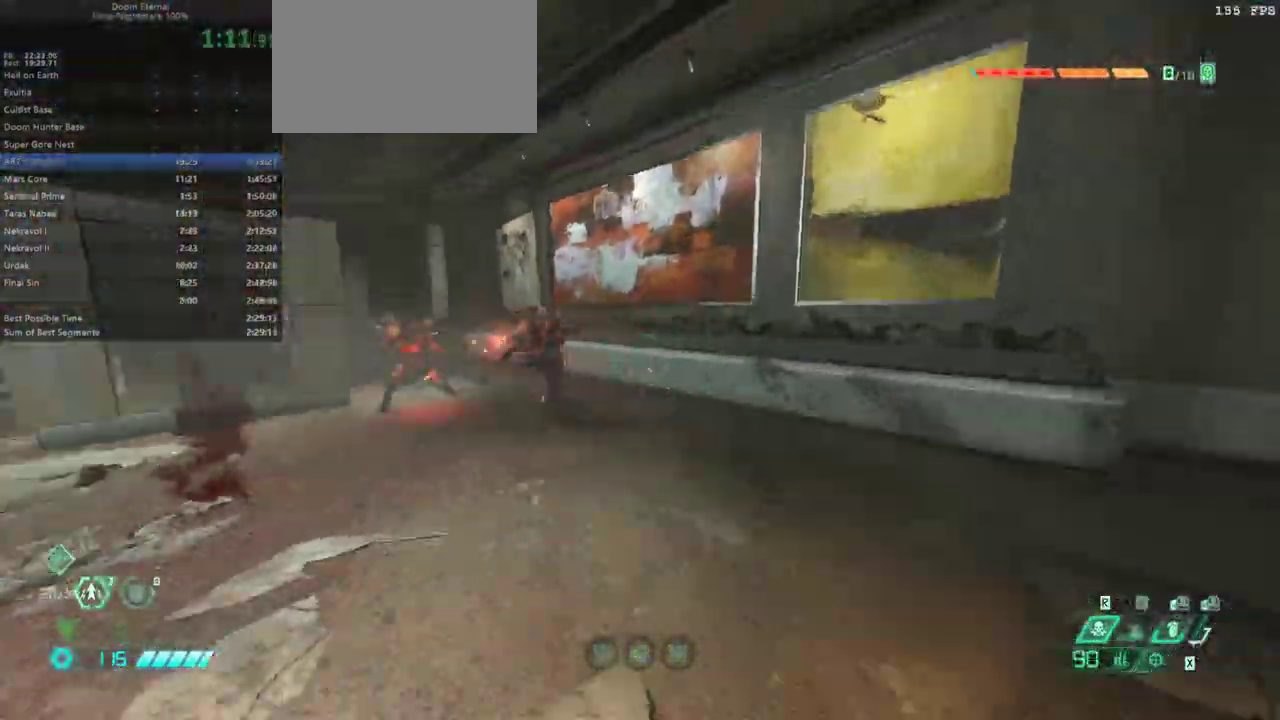
{"keys": ["l"], "mouse": [], "events": [[100, "bw", "down"], [100, "r", "up"], [267, "bw", "up"], [267, "mouse_right", "down"], [400, "l", "down"], [400, "mouse_left", "down"], [467, "mouse_right", "up"], [500, "mouse_left", "up"]]}
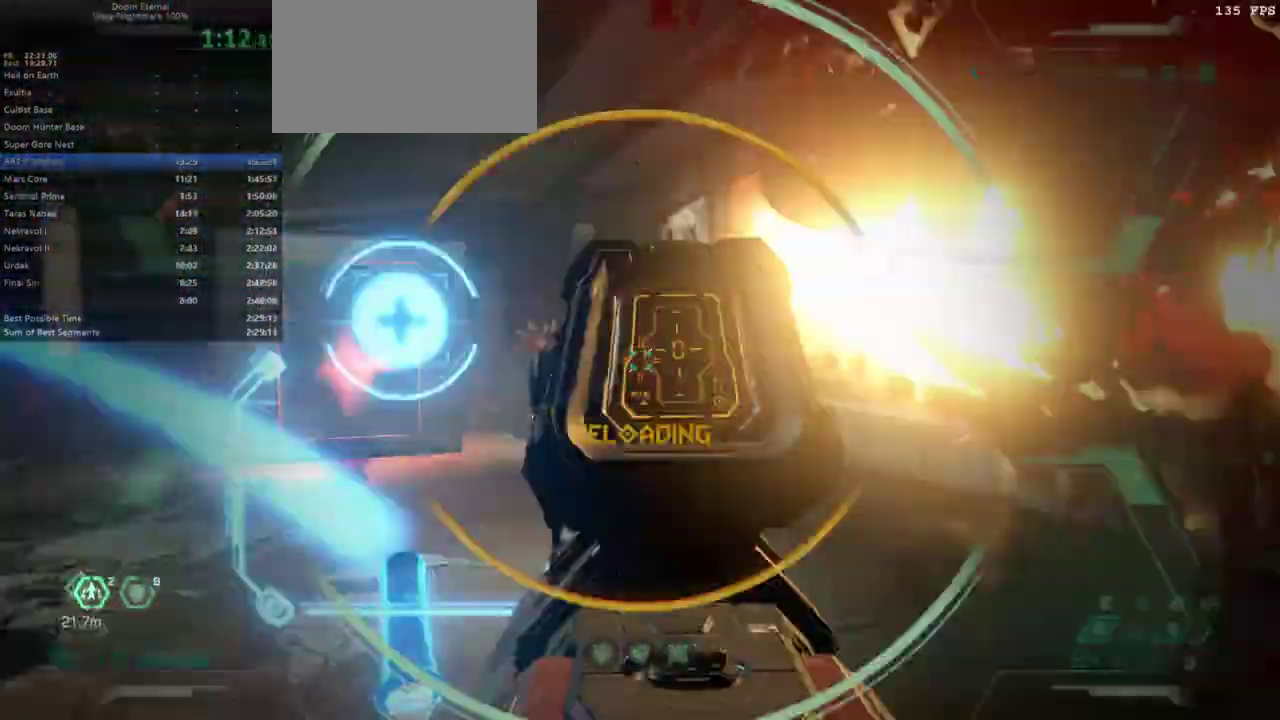
{"keys": ["fw"], "mouse": ["right"], "events": [[100, "ssg", "down"], [133, "ssg", "up"], [233, "l", "up"], [333, "fw", "down"], [467, "mouse_right", "down"]]}
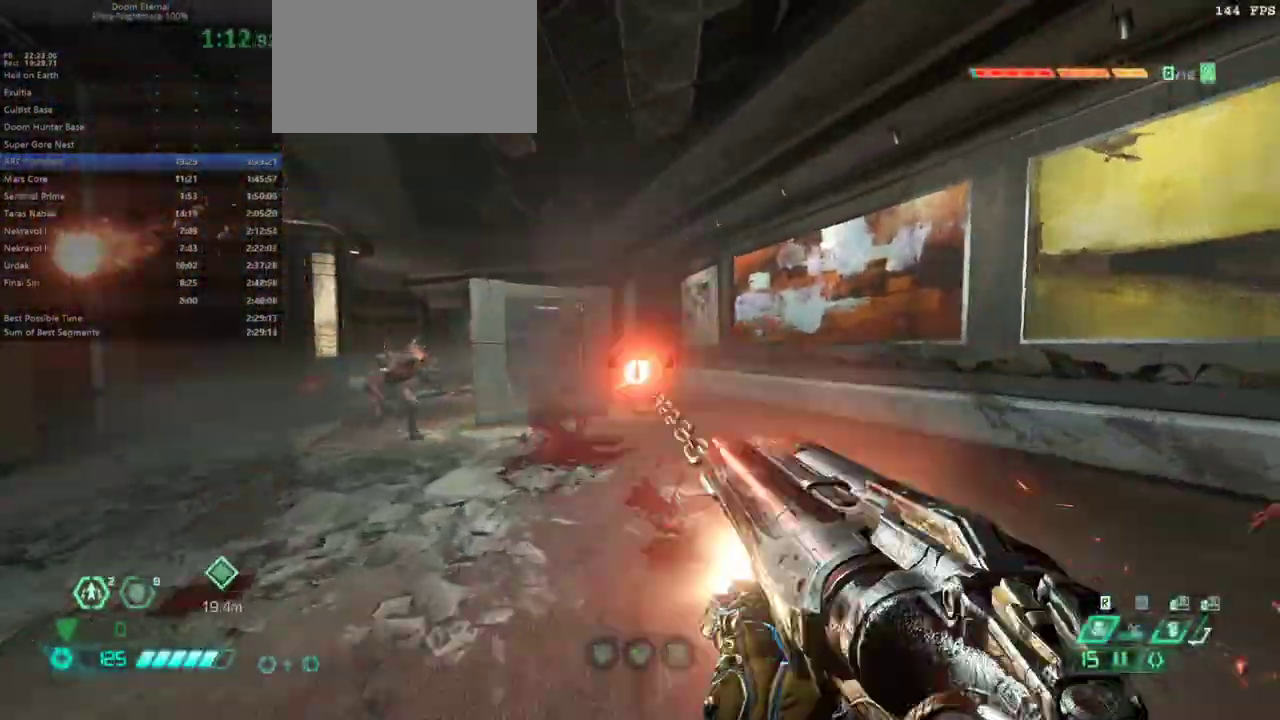
{"keys": ["r"], "mouse": [], "events": [[67, "fw", "up"], [133, "mouse_right", "up"], [500, "r", "down"]]}
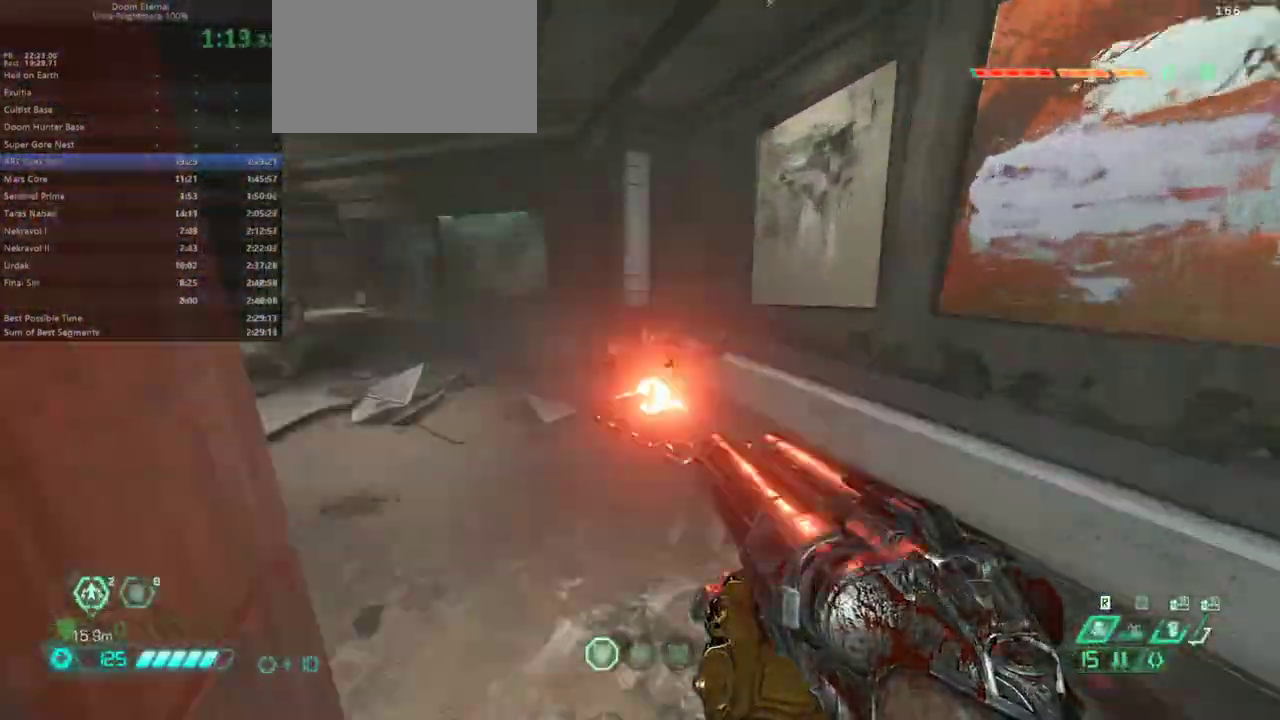
{"keys": ["l"], "mouse": [], "events": [[33, "dash", "down"], [33, "mouse_left", "down"], [133, "hc", "down"], [133, "mouse_left", "up"], [167, "dash", "up"], [233, "hc", "up"], [333, "l", "down"], [333, "r", "up"]]}
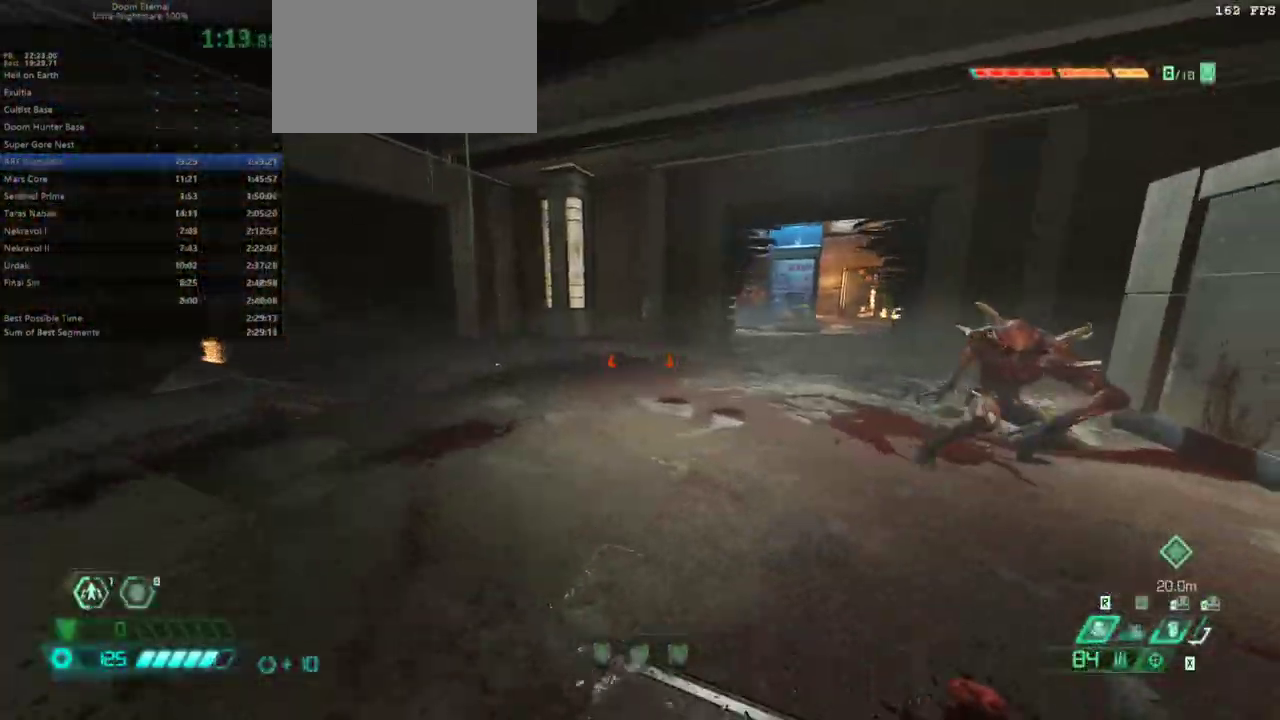
{"keys": ["fw"], "mouse": ["left", "right"], "events": [[100, "fw", "down"], [100, "l", "up"], [400, "mouse_right", "down"], [433, "mouse_left", "down"]]}
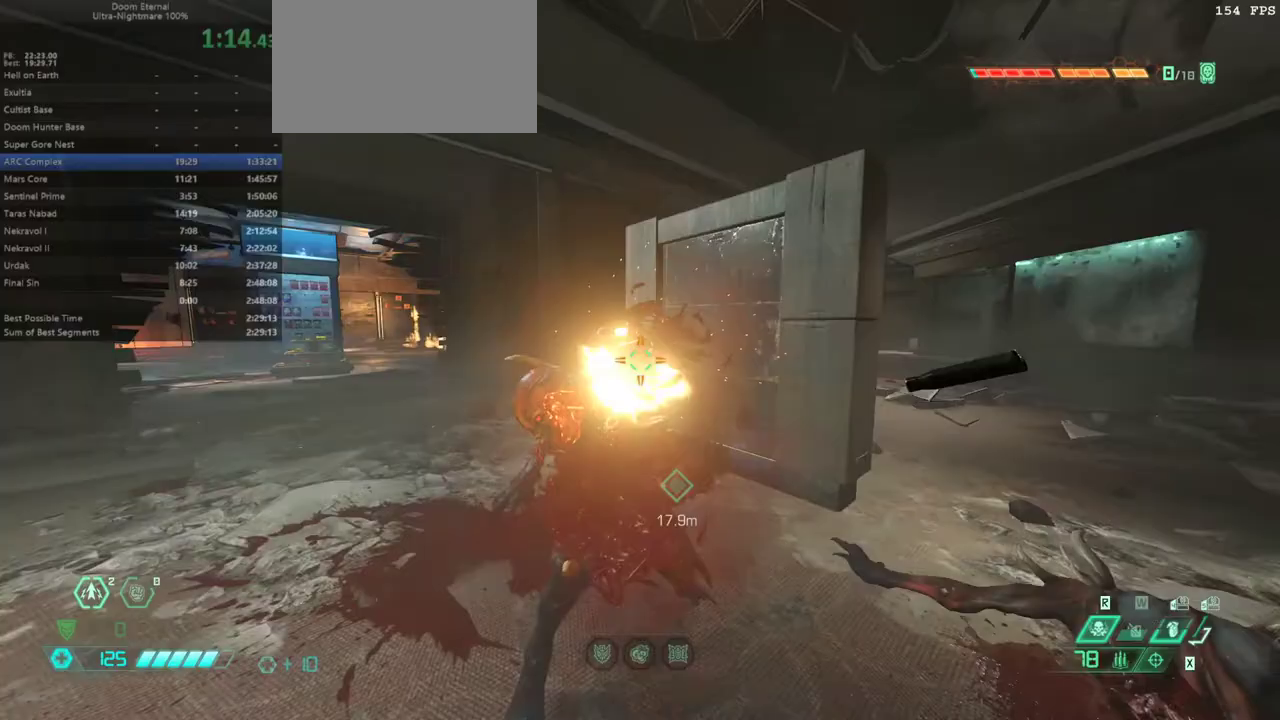
{"keys": ["fw", "ssg"], "mouse": [], "events": [[33, "mouse_right", "up"], [67, "mouse_left", "up"], [67, "r", "down"], [133, "dash", "down"], [367, "dash", "up"], [400, "r", "up"], [500, "ssg", "down"]]}
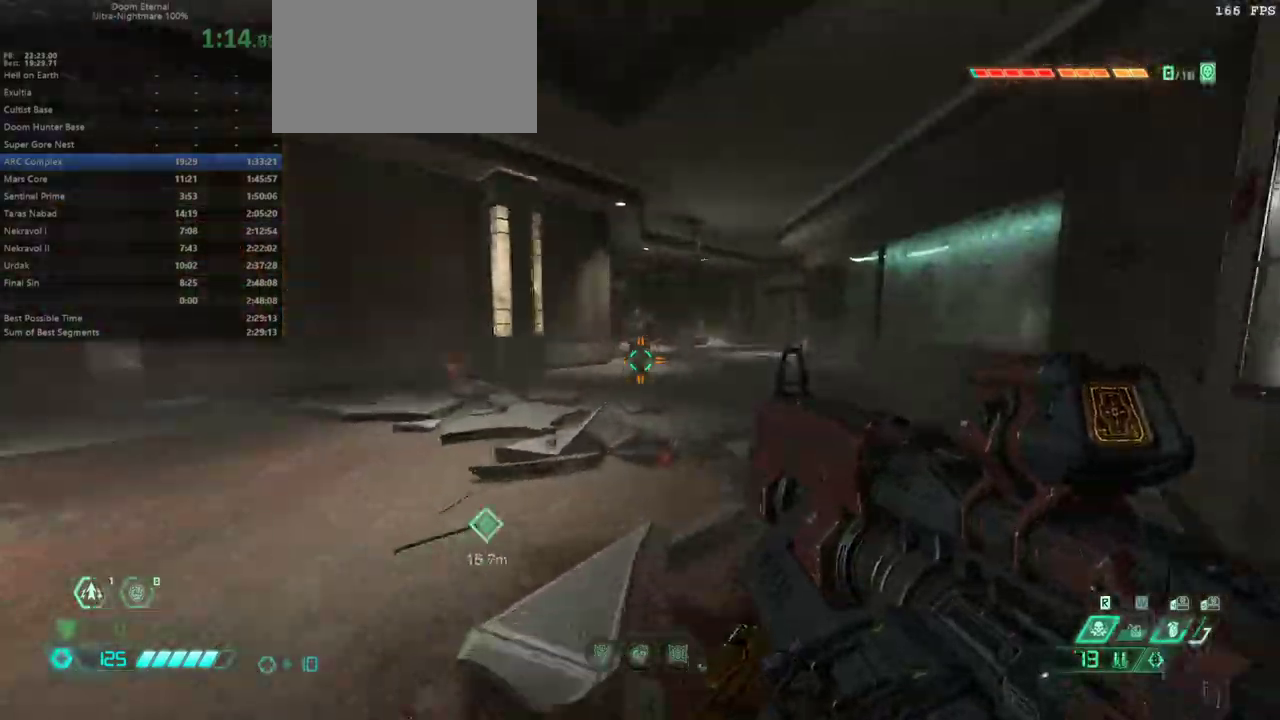
{"keys": ["fw"], "mouse": ["left"], "events": [[100, "ssg", "up"], [367, "dash", "down"], [433, "mouse_left", "down"], [500, "dash", "up"]]}
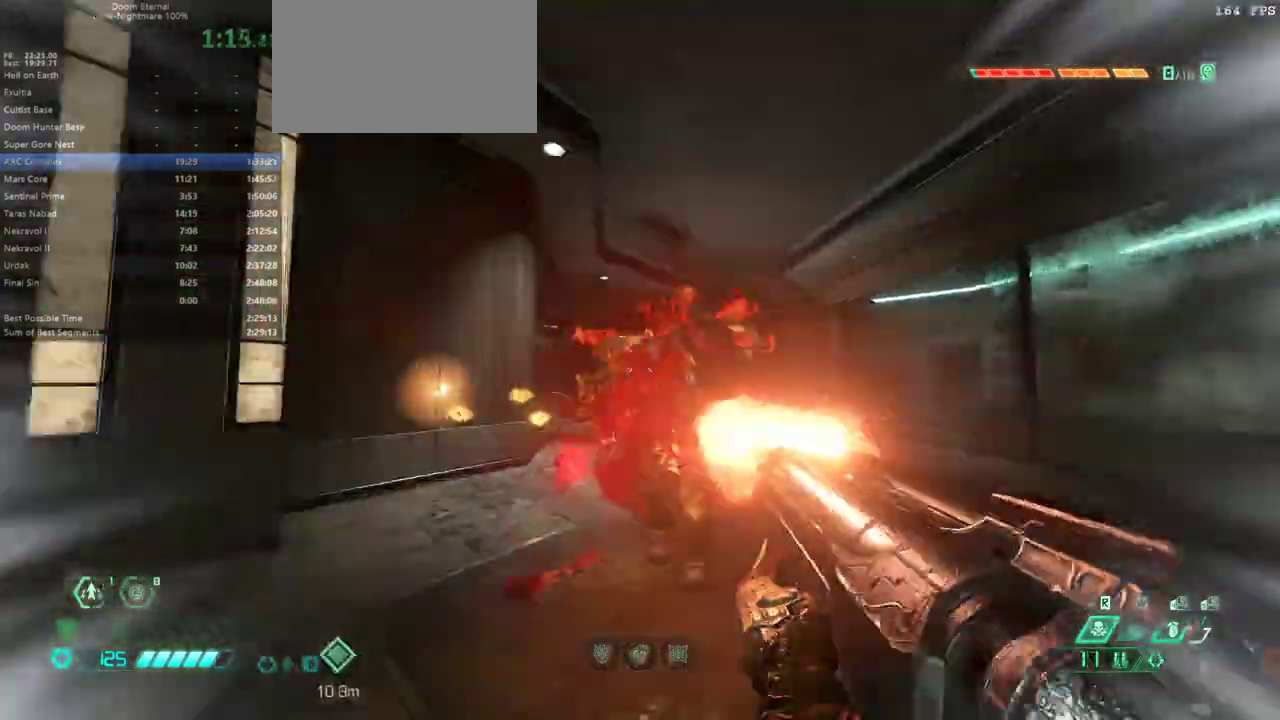
{"keys": ["fw", "r"], "mouse": [], "events": [[67, "mouse_left", "up"], [67, "r", "down"]]}
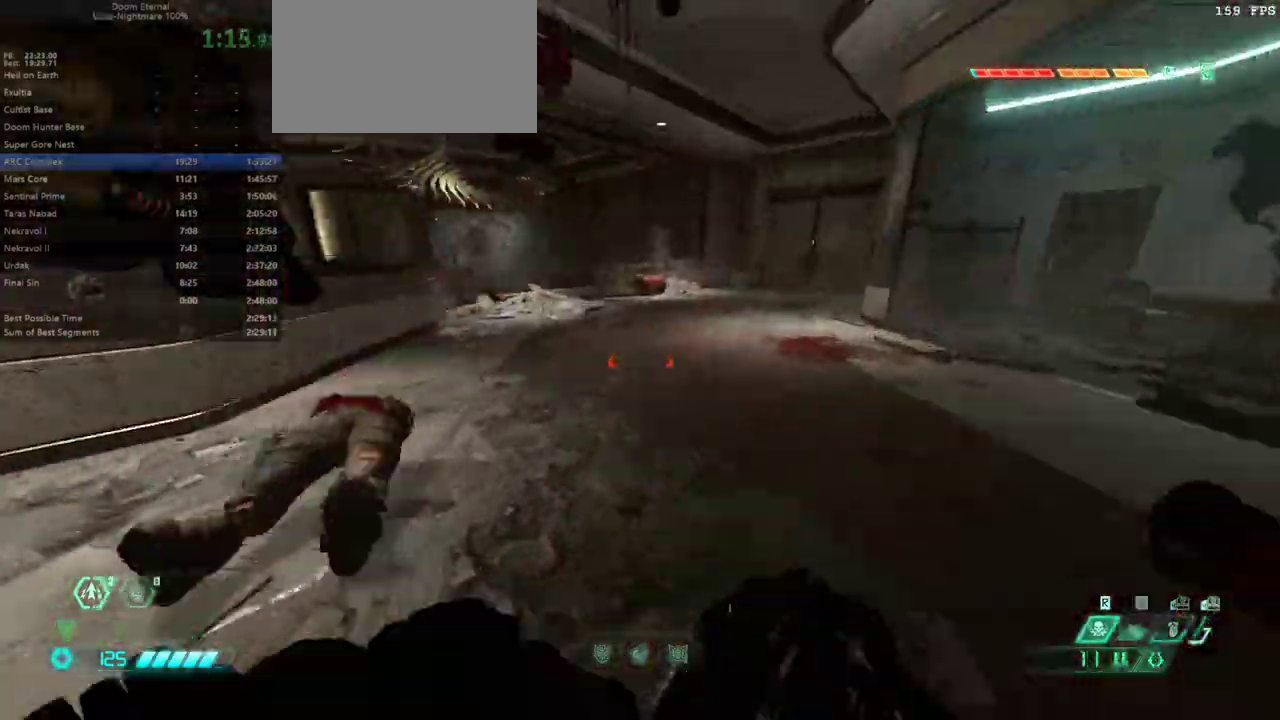
{"keys": ["r"], "mouse": [], "events": [[33, "r", "up"], [67, "l", "down"], [400, "fw", "up"], [500, "l", "up"], [500, "r", "down"]]}
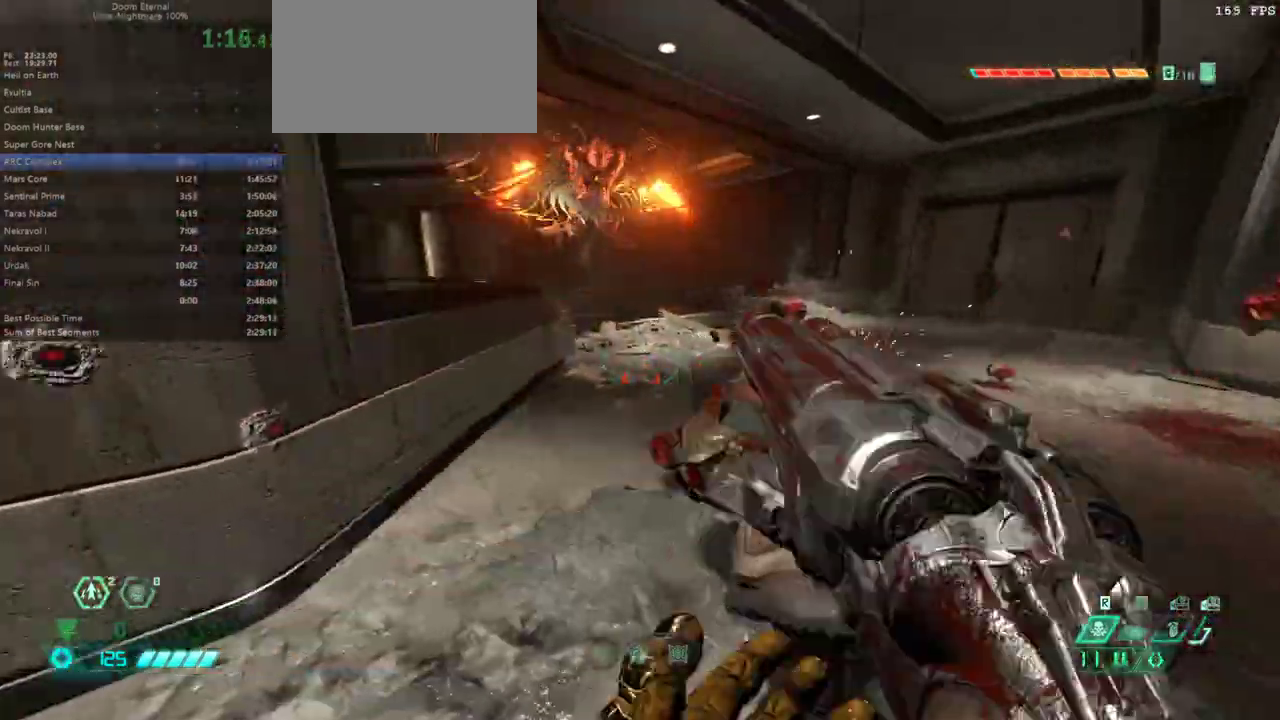
{"keys": ["l"], "mouse": ["left"], "events": [[400, "l", "down"], [400, "r", "up"], [467, "mouse_left", "down"]]}
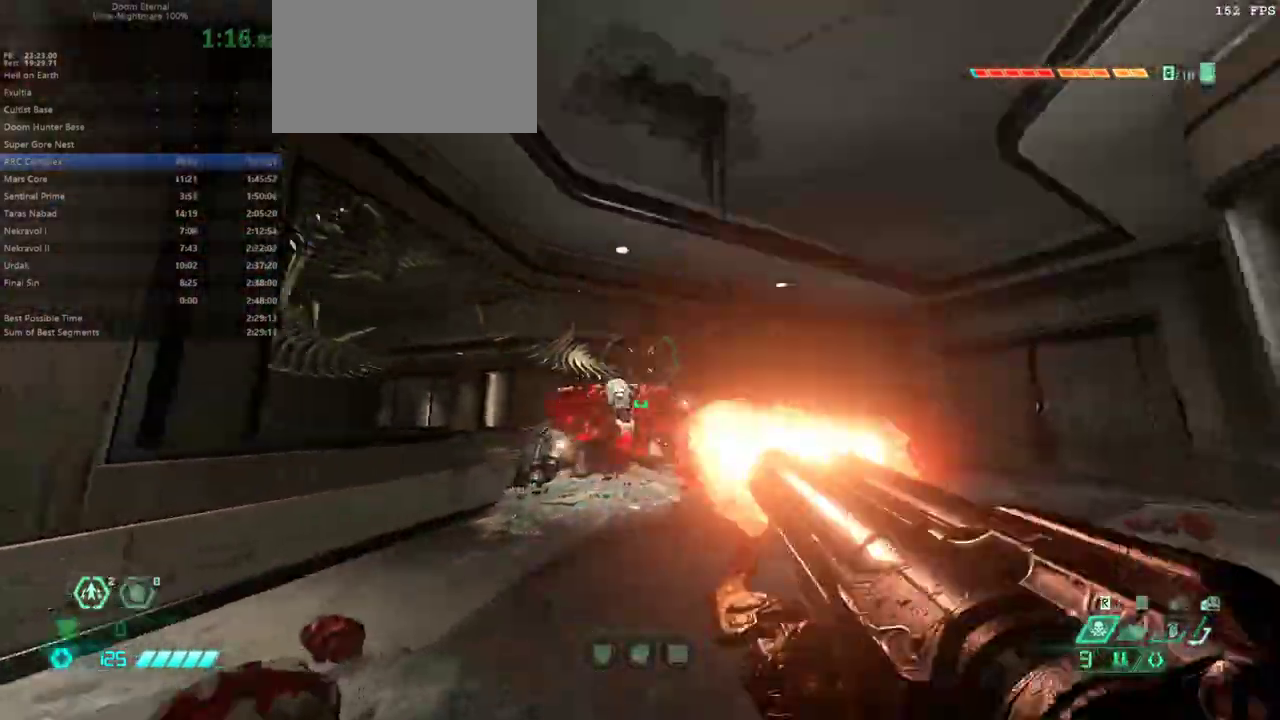
{"keys": ["r"], "mouse": [], "events": [[67, "mouse_left", "up"], [100, "bl", "down"], [200, "bl", "up"], [300, "l", "up"], [333, "r", "down"]]}
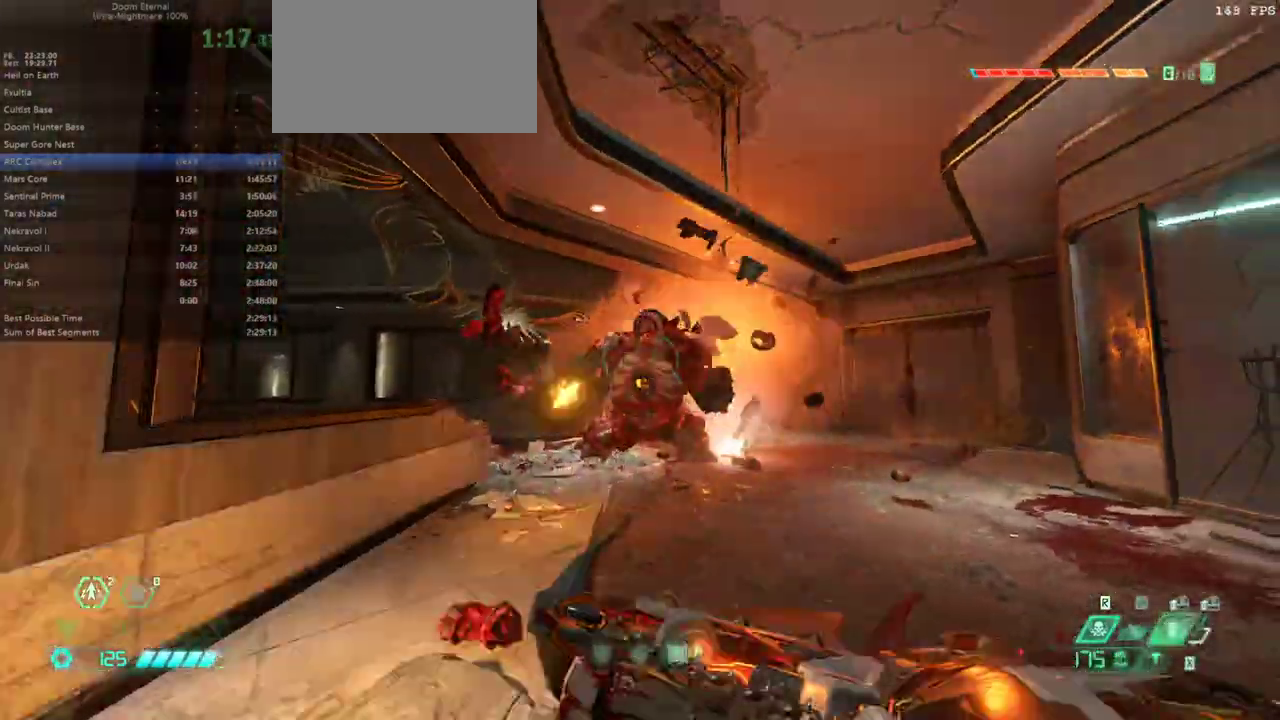
{"keys": ["r"], "mouse": [], "events": [[33, "l", "down"], [33, "mouse_left", "down"], [67, "r", "up"], [167, "mouse_left", "up"], [200, "ssg", "down"], [300, "ssg", "up"], [367, "l", "up"], [400, "r", "down"]]}
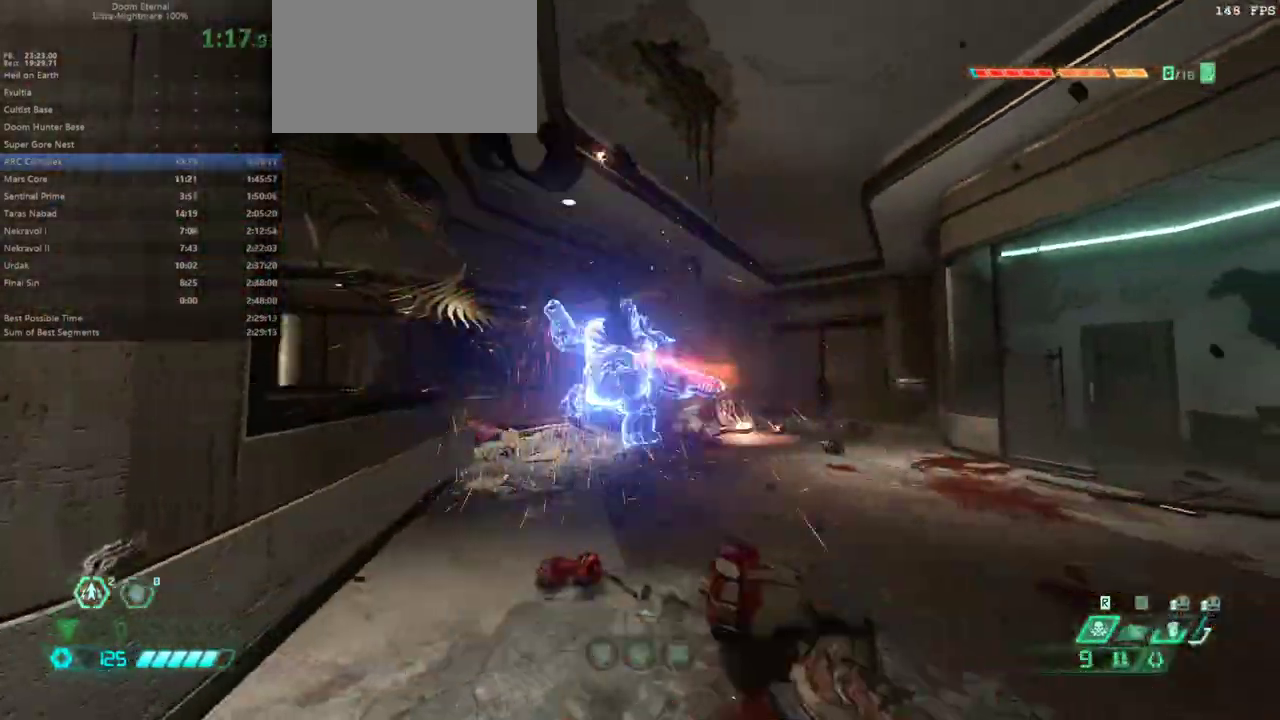
{"keys": ["dash", "fw"], "mouse": [], "events": [[133, "fw", "down"], [167, "mouse_left", "down"], [267, "mouse_left", "up"], [333, "r", "up"], [400, "dash", "down"]]}
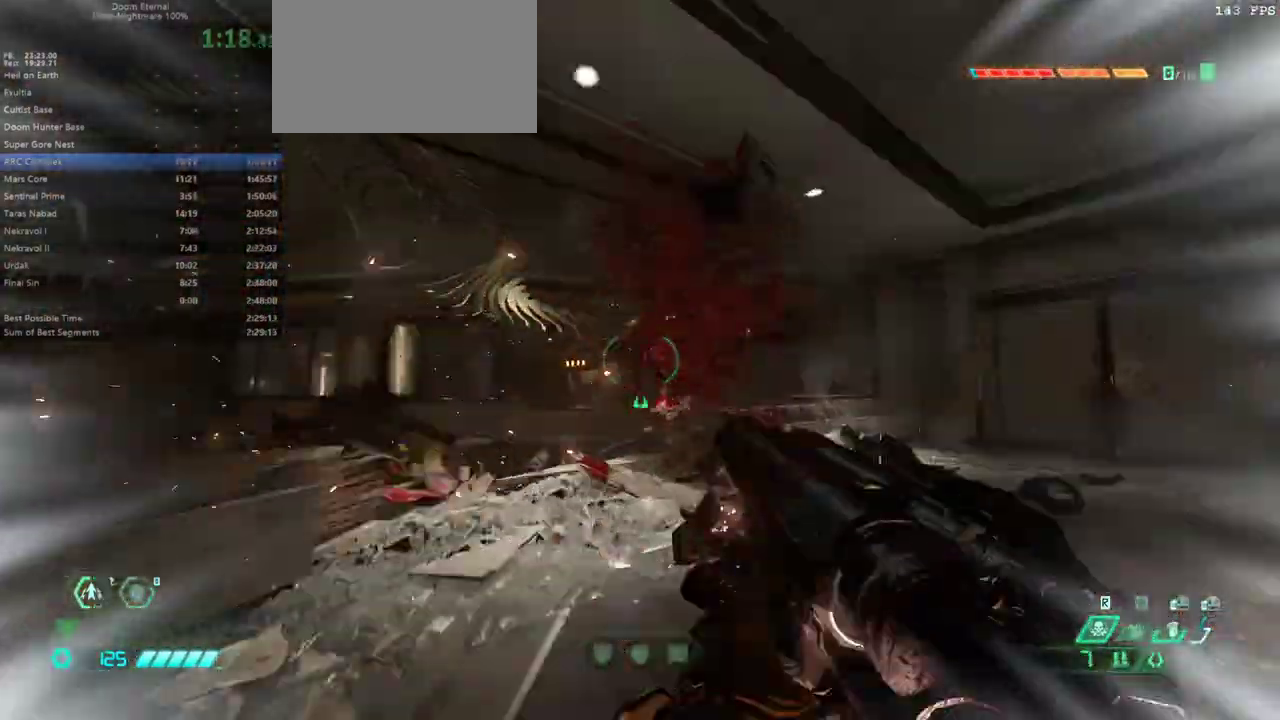
{"keys": [], "mouse": [], "events": [[67, "dash", "up"], [467, "fw", "up"]]}
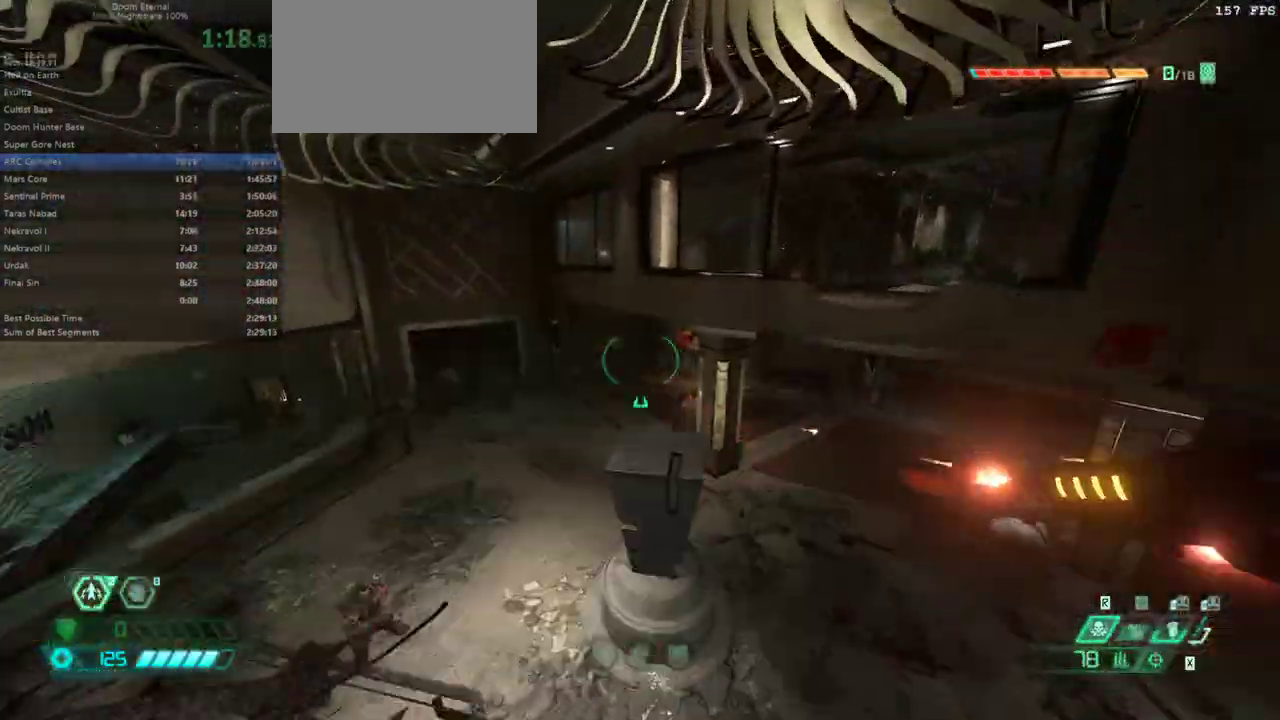
{"keys": ["fw"], "mouse": ["right"], "events": [[67, "bw", "down"], [67, "l", "down"], [267, "l", "up"], [300, "bw", "up"], [433, "mouse_right", "down"], [500, "fw", "down"]]}
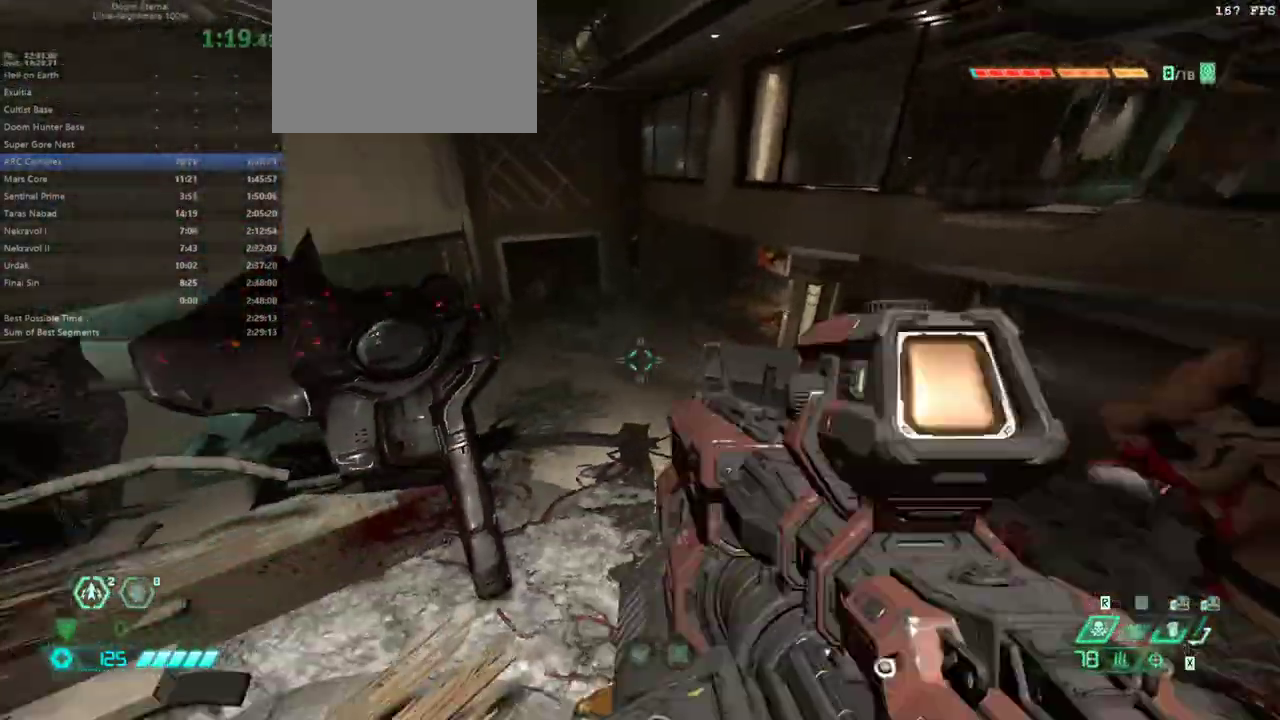
{"keys": [], "mouse": ["right"], "events": [[100, "fw", "up"], [267, "r", "down"], [333, "r", "up"]]}
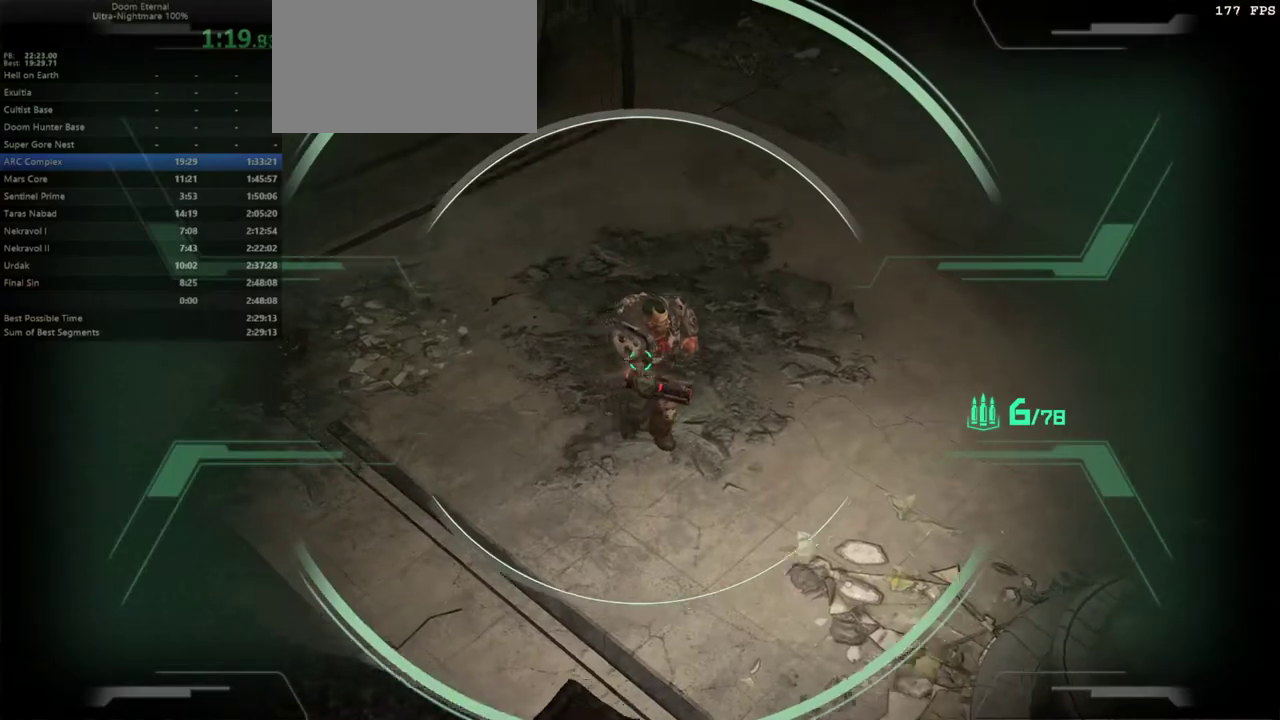
{"keys": [], "mouse": [], "events": [[100, "mouse_left", "down"], [200, "csg", "down"], [200, "mouse_left", "up"], [200, "mouse_right", "up"], [300, "csg", "up"], [400, "l", "down"], [467, "l", "up"]]}
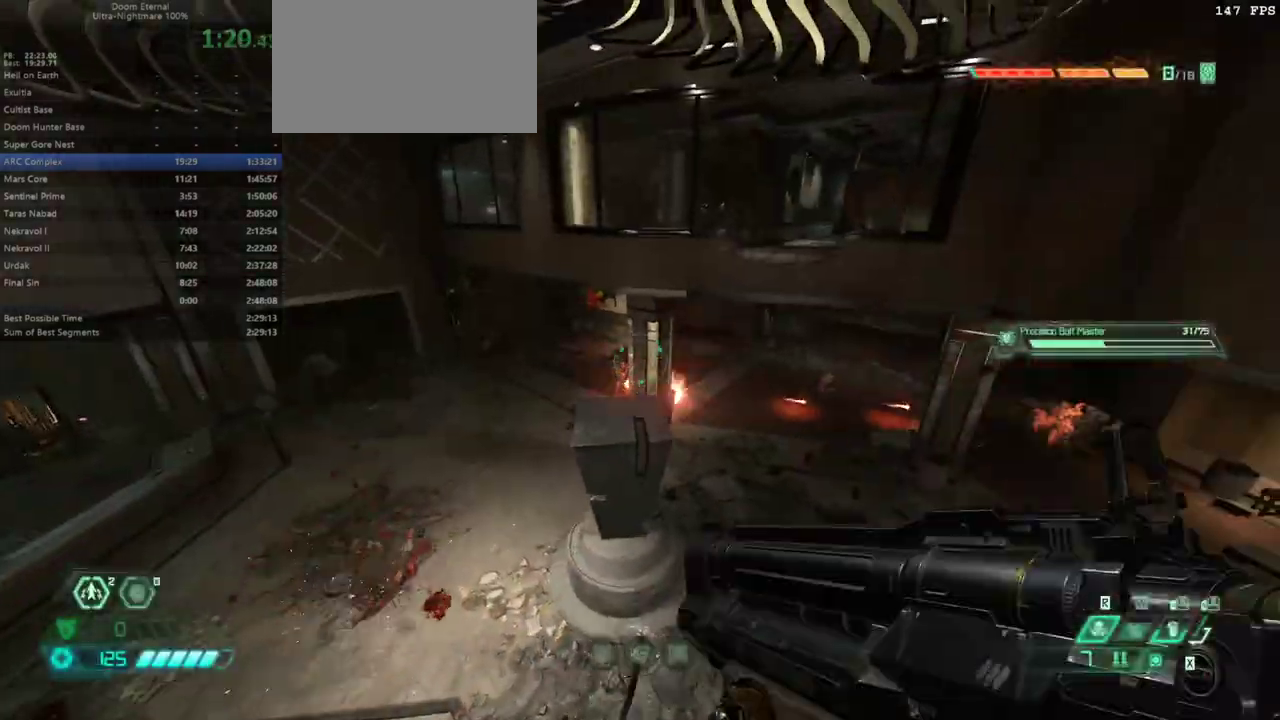
{"keys": [], "mouse": ["right"], "events": [[67, "mouse_right", "down"], [400, "mouse_left", "down"], [500, "mouse_left", "up"]]}
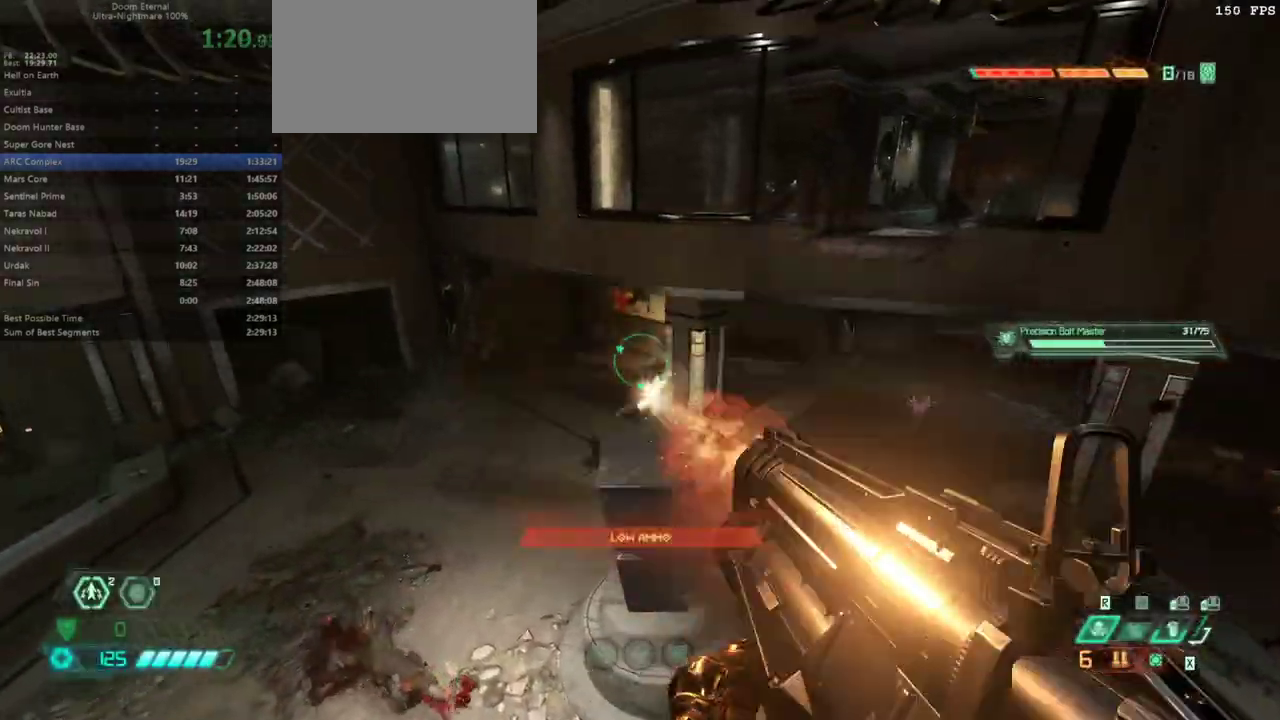
{"keys": [], "mouse": ["right"], "events": []}
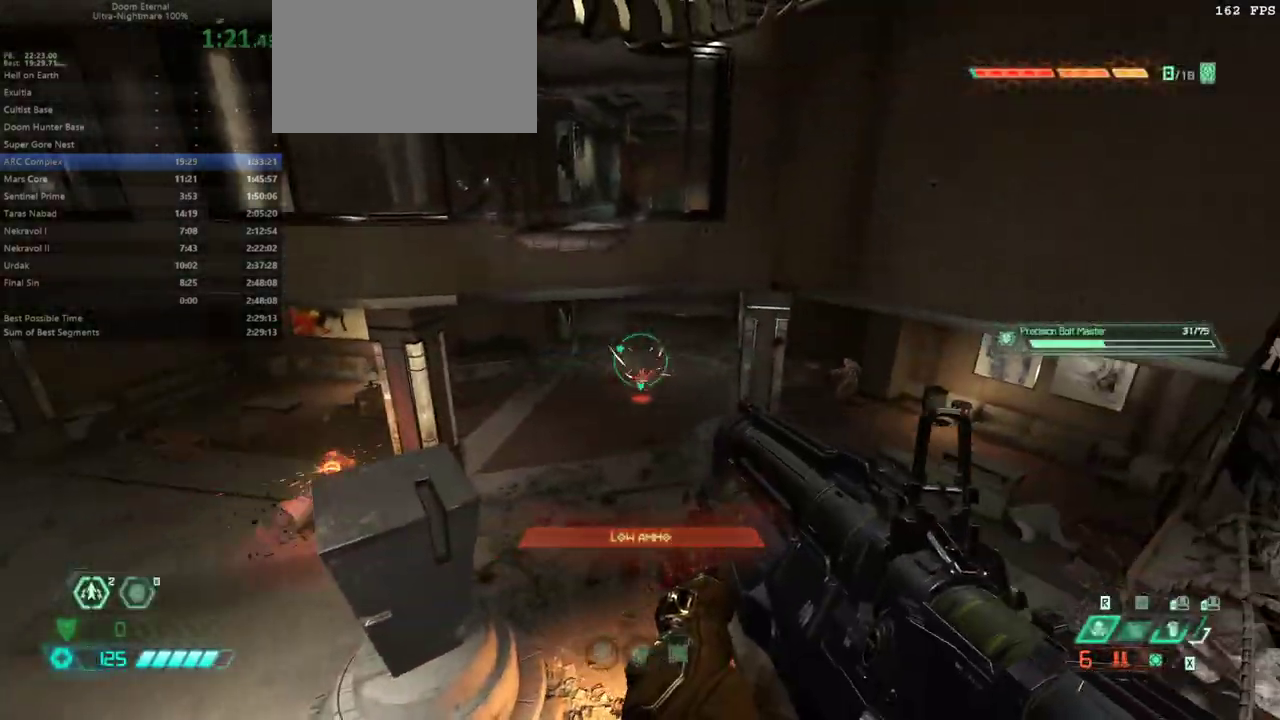
{"keys": [], "mouse": ["right"], "events": [[300, "mouse_left", "down"], [400, "mouse_left", "up"]]}
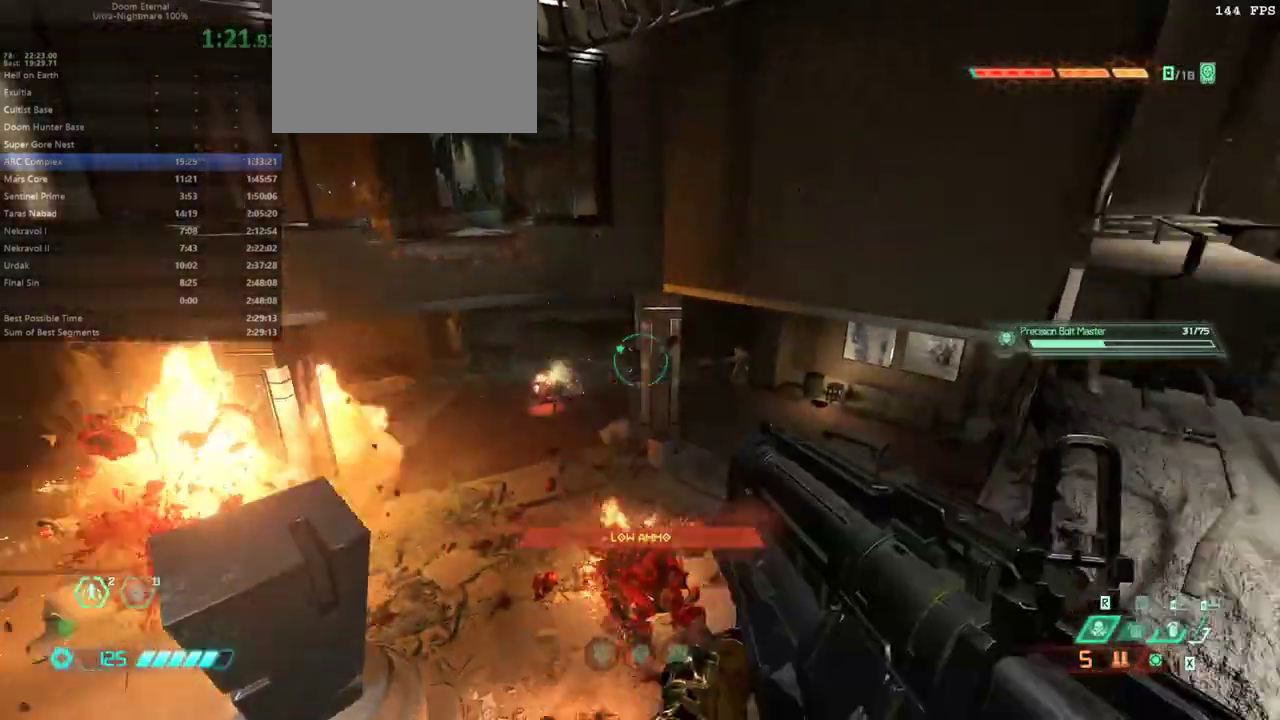
{"keys": [], "mouse": ["left", "right"], "events": [[433, "mouse_left", "down"]]}
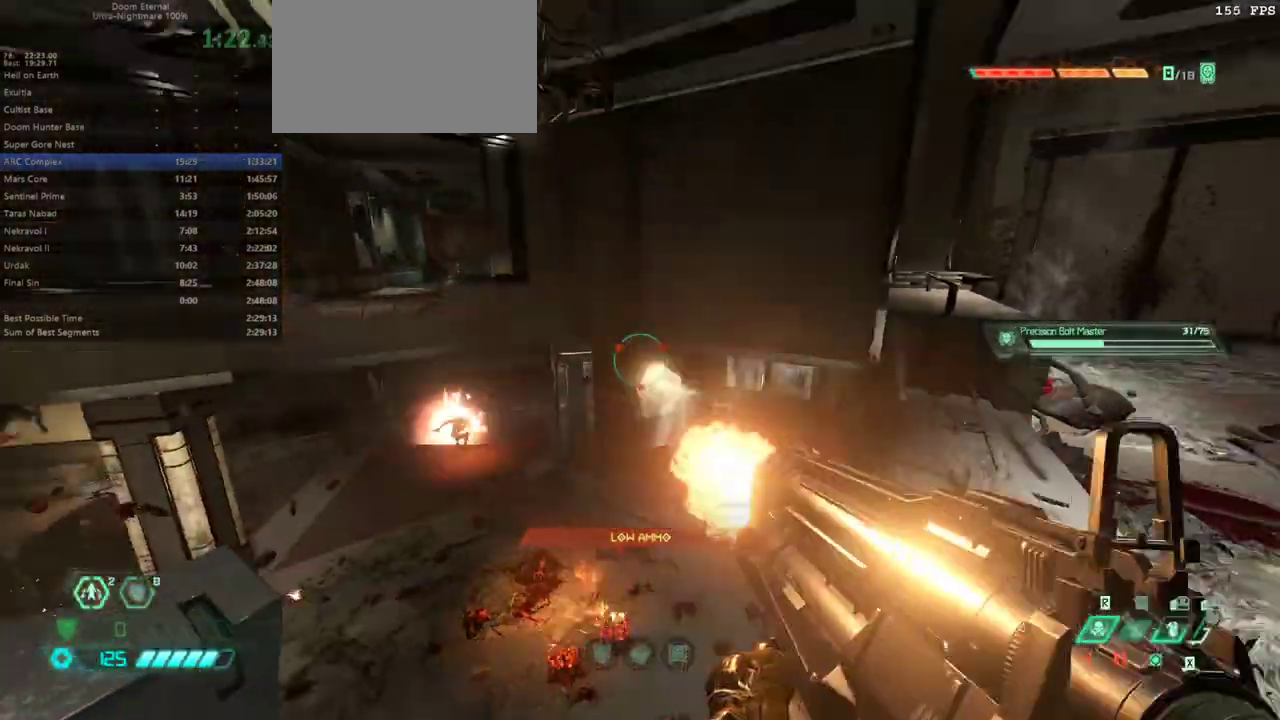
{"keys": [], "mouse": [], "events": [[33, "mouse_left", "up"], [100, "mouse_right", "up"], [233, "hc", "down"], [333, "hc", "up"]]}
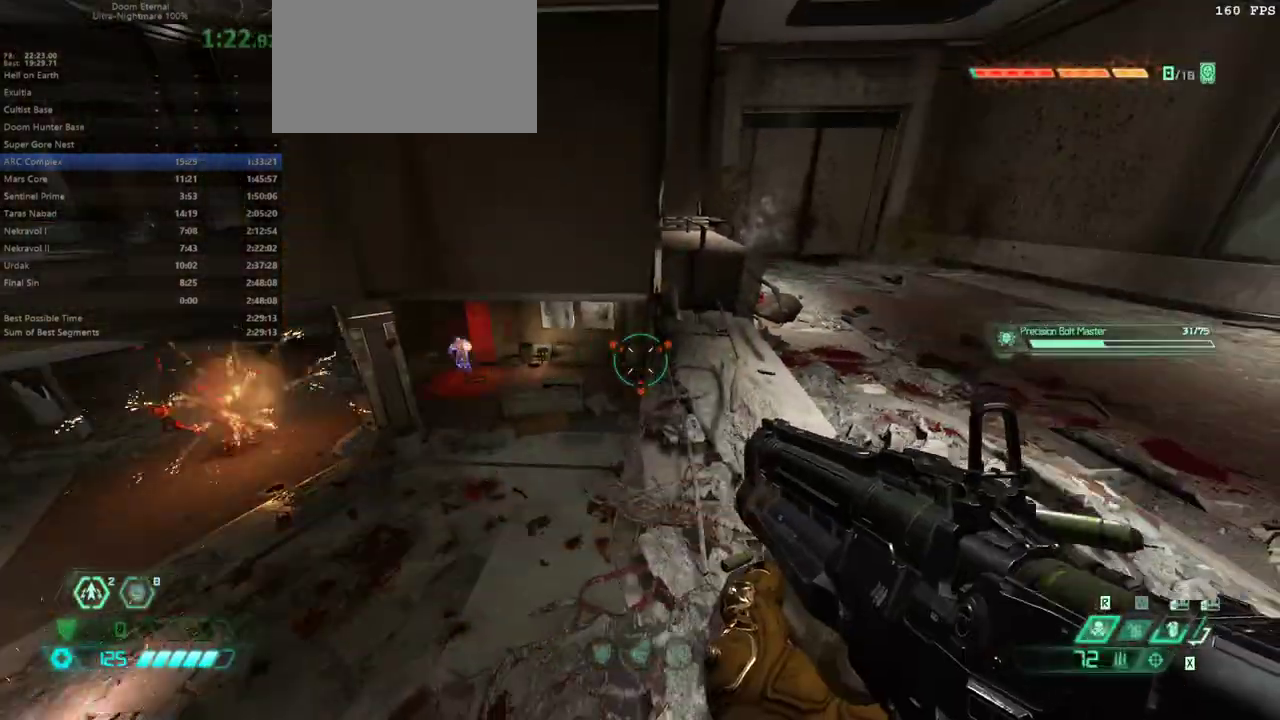
{"keys": ["bl"], "mouse": [], "events": [[100, "r", "down"], [300, "r", "up"], [467, "bl", "down"]]}
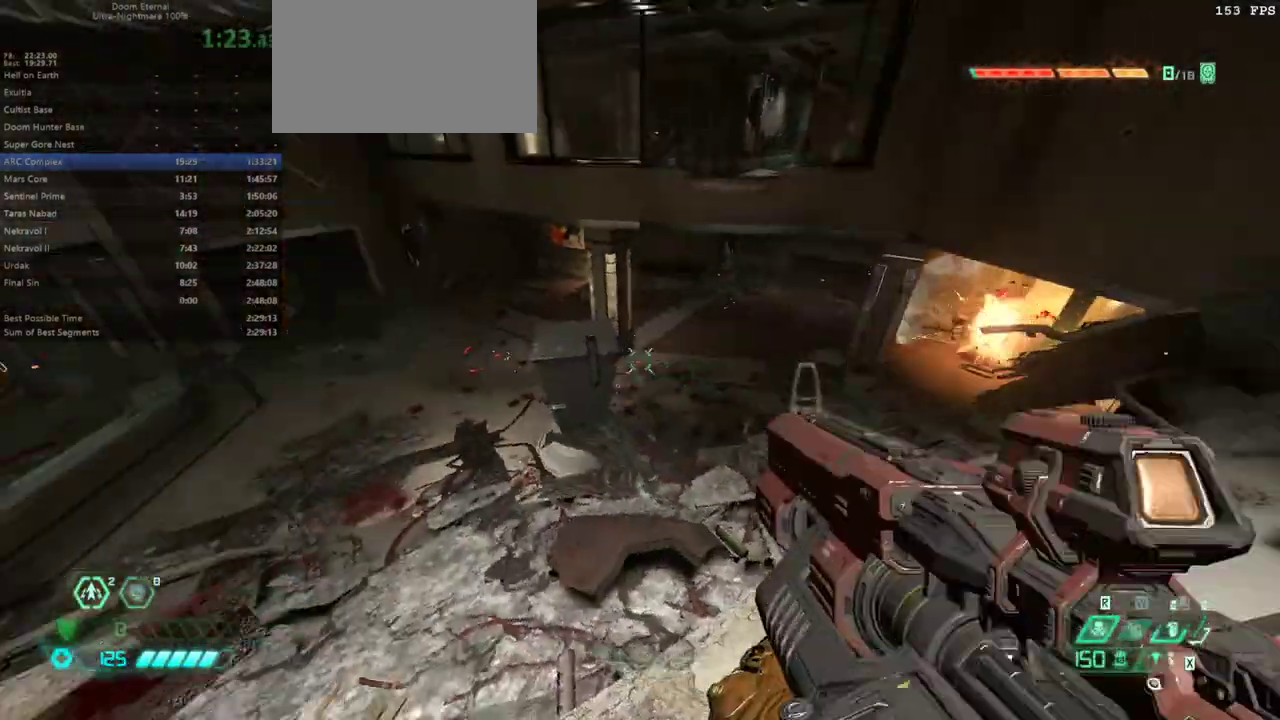
{"keys": ["fw"], "mouse": [], "events": [[33, "bl", "up"], [133, "fw", "down"], [367, "jump", "down"], [500, "jump", "up"]]}
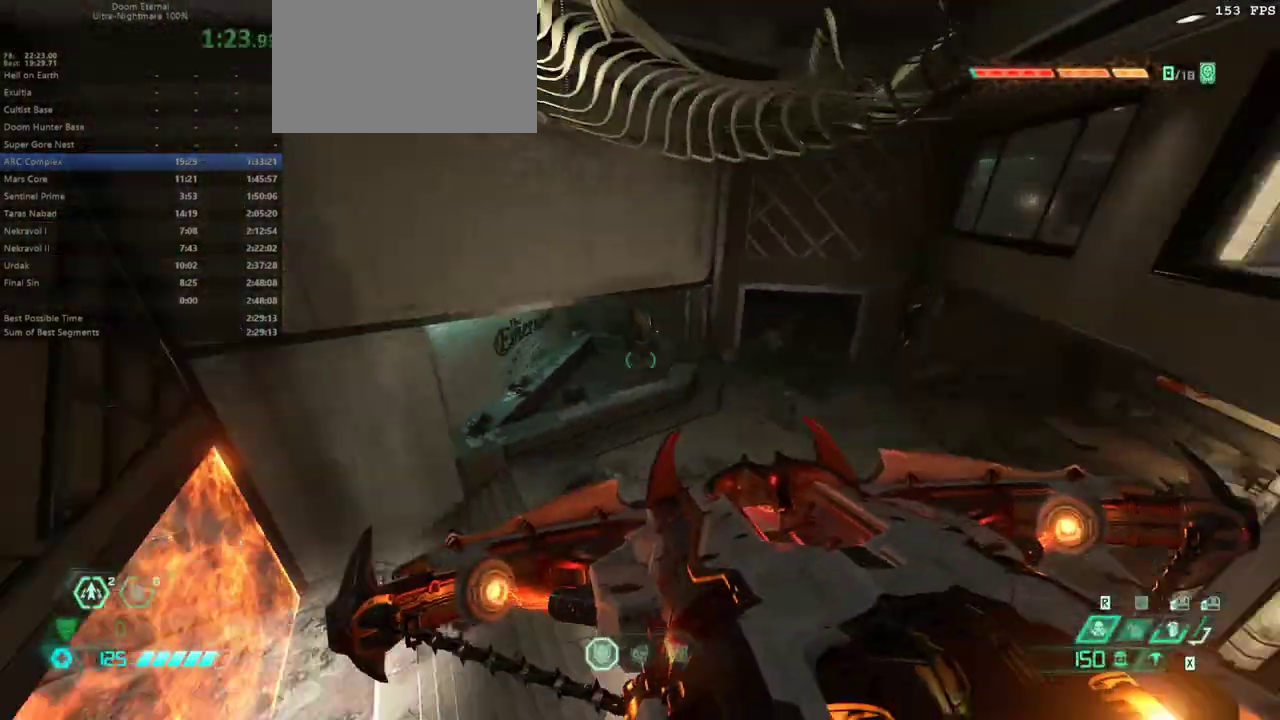
{"keys": ["fw", "r"], "mouse": ["right"], "events": [[100, "mouse_right", "down"], [267, "r", "down"]]}